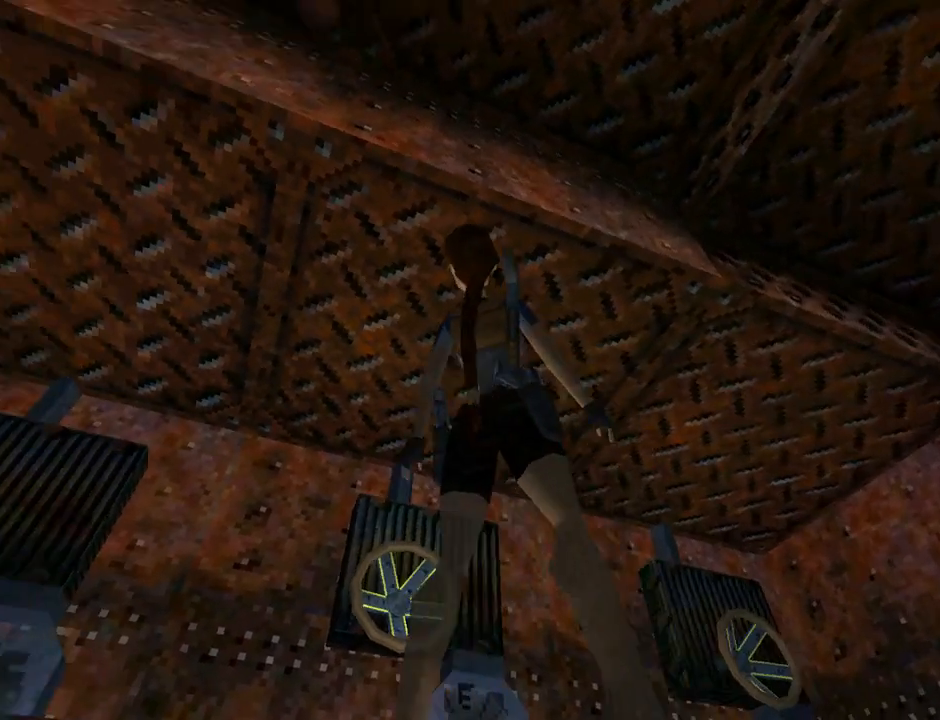
Gameplay with a controller (PlayStation layout); each line is a JSON object with the inputs held at the frame after it. "events" lists button and stick changes between this image and that frame as [ms after this image, input, new state], when the widget could be followed in between. Not read: L2 right_stick.
{"buttons": ["L1"], "left_stick": "center", "events": [[167, "DPAD_LEFT", "up"], [167, "DPAD_UP", "down"], [367, "DPAD_UP", "up"]]}
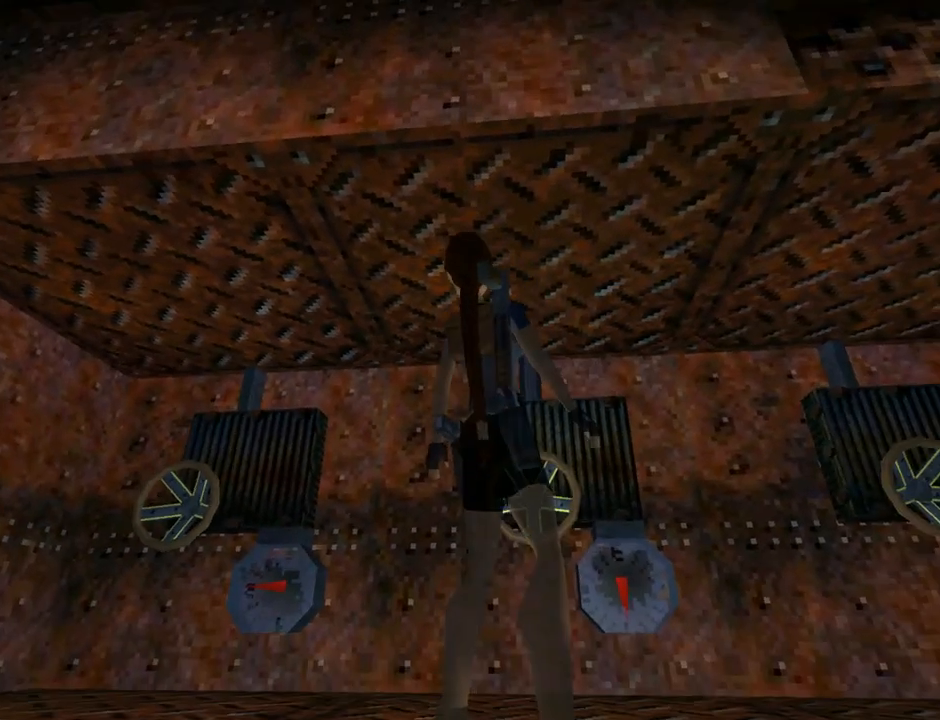
{"buttons": ["L1"], "left_stick": "center", "events": []}
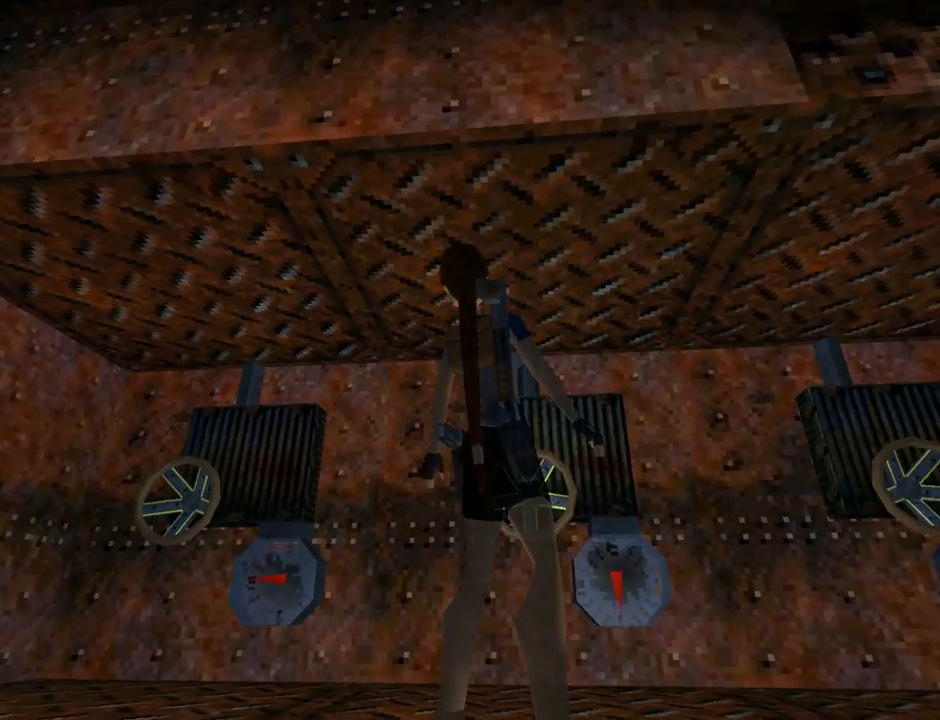
{"buttons": ["L1"], "left_stick": "center", "events": [[267, "DPAD_UP", "down"], [433, "DPAD_UP", "up"]]}
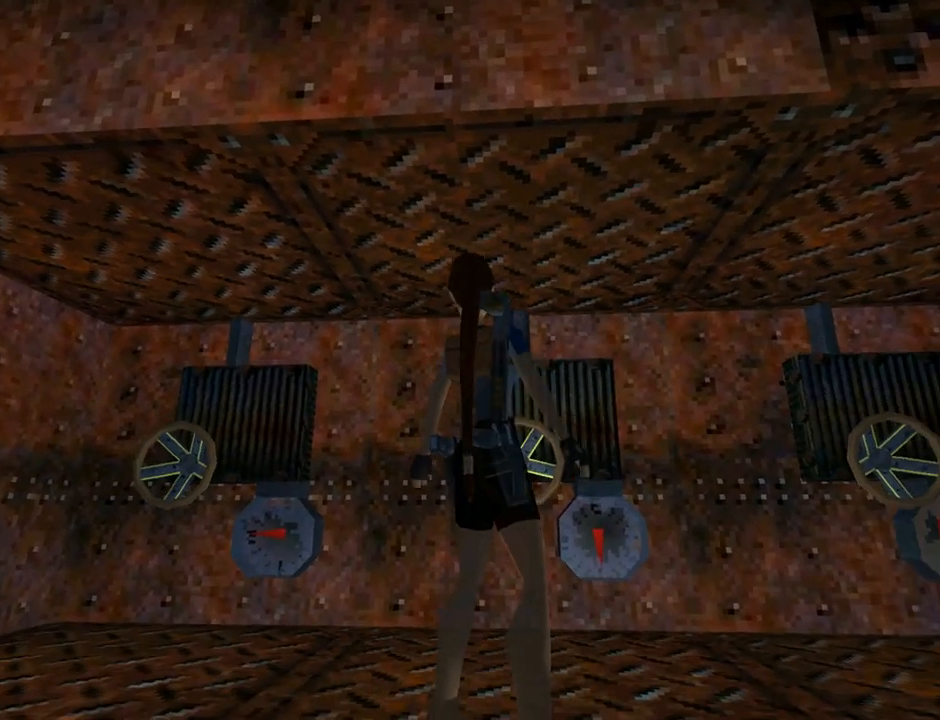
{"buttons": ["L1"], "left_stick": "center", "events": []}
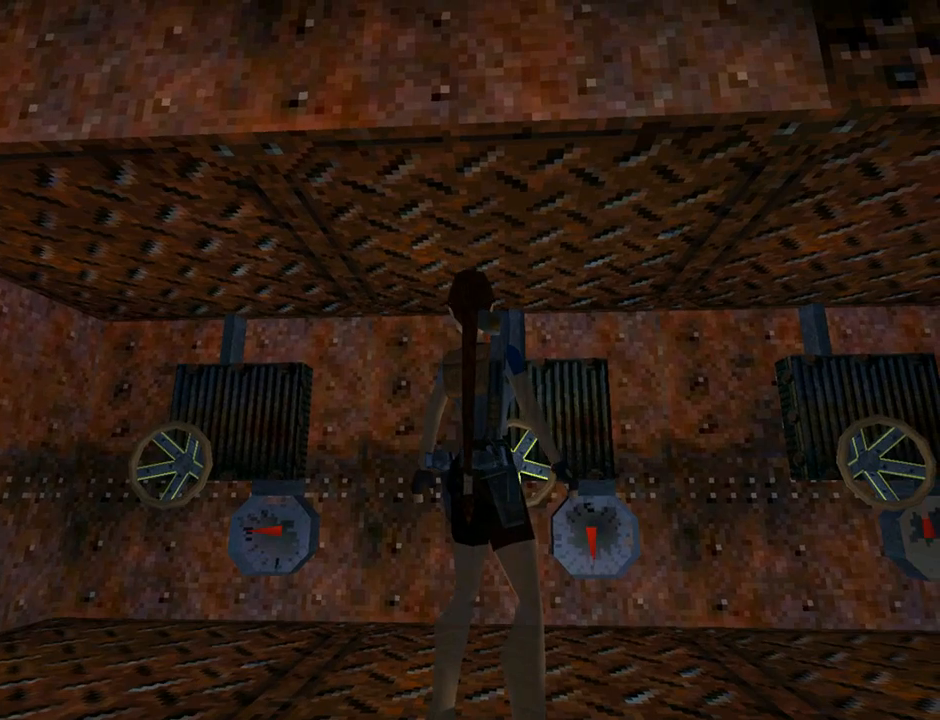
{"buttons": ["L1", "DPAD_UP"], "left_stick": "center", "events": [[67, "DPAD_RIGHT", "down"], [267, "DPAD_RIGHT", "up"], [467, "DPAD_UP", "down"]]}
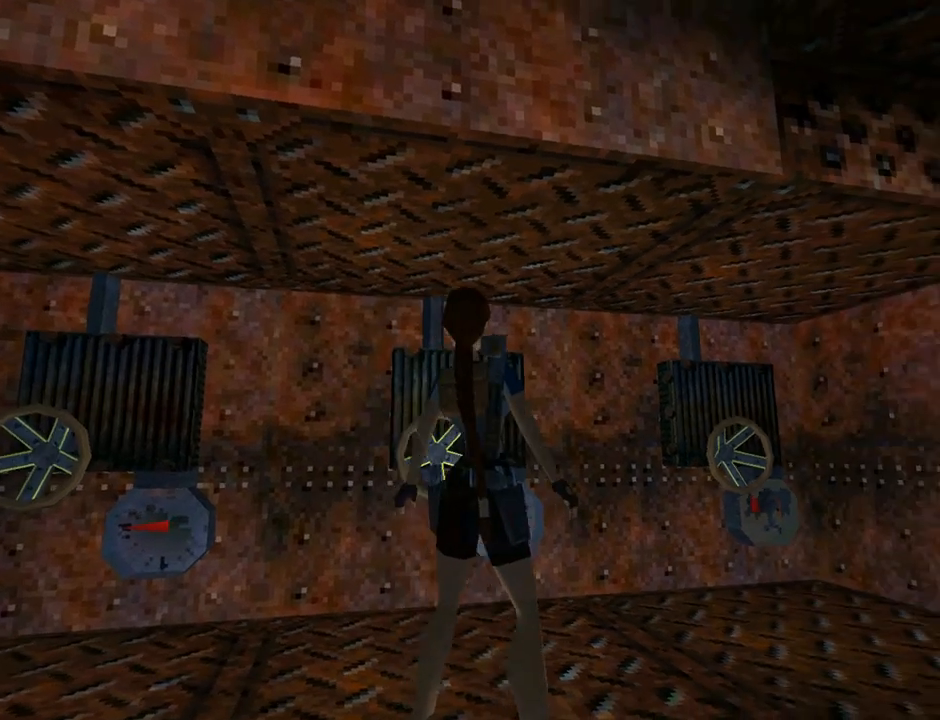
{"buttons": ["L1"], "left_stick": "center", "events": [[233, "DPAD_UP", "up"]]}
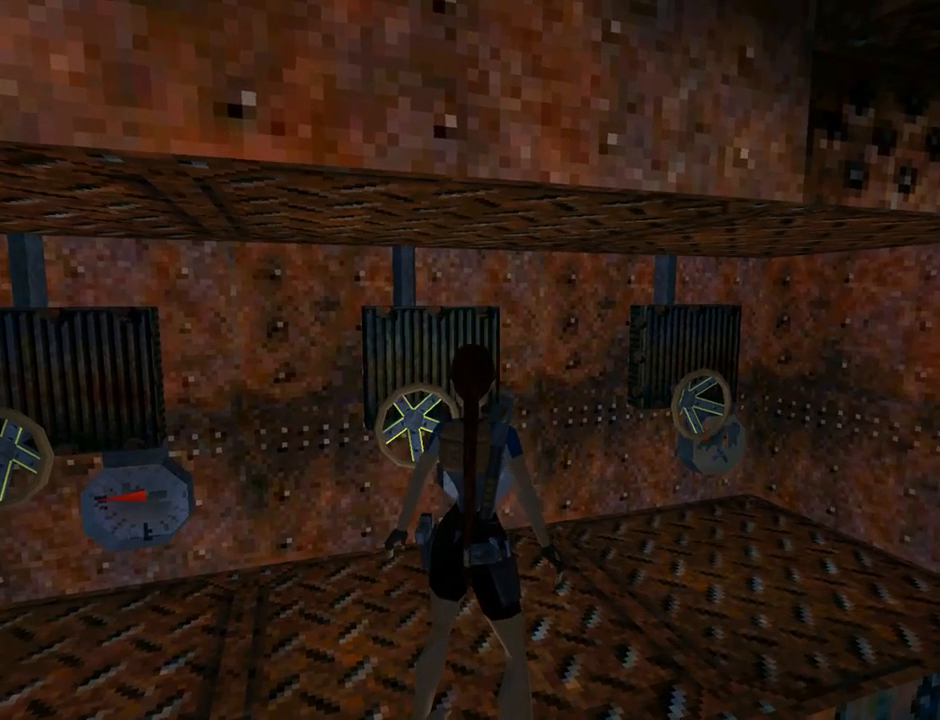
{"buttons": ["L1"], "left_stick": "center", "events": [[100, "DPAD_LEFT", "down"], [267, "DPAD_LEFT", "up"]]}
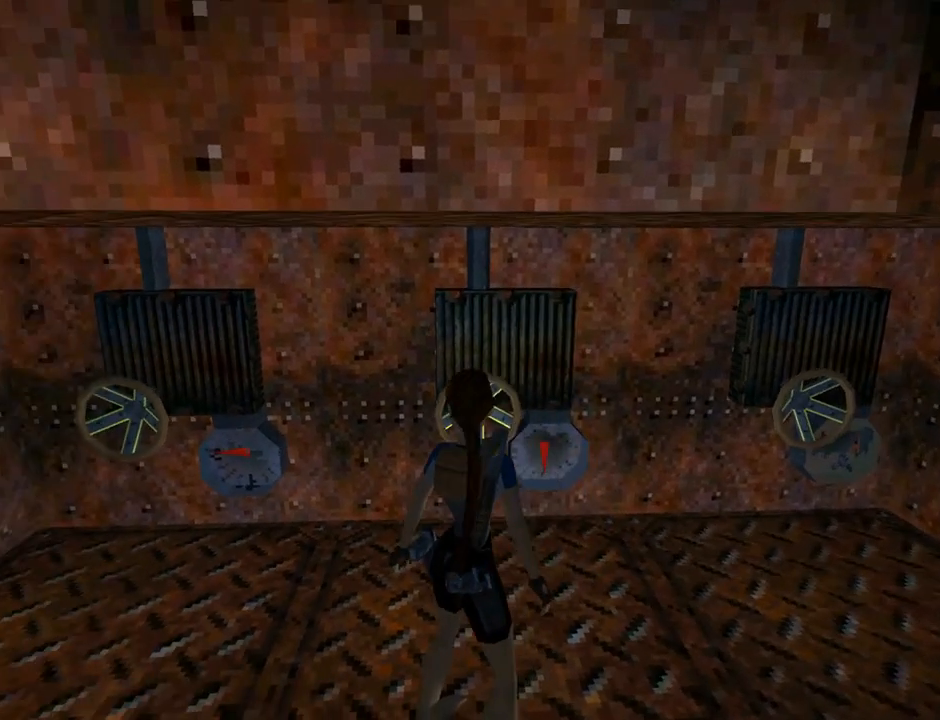
{"buttons": ["L1"], "left_stick": "center", "events": [[333, "DPAD_UP", "down"], [433, "DPAD_UP", "up"]]}
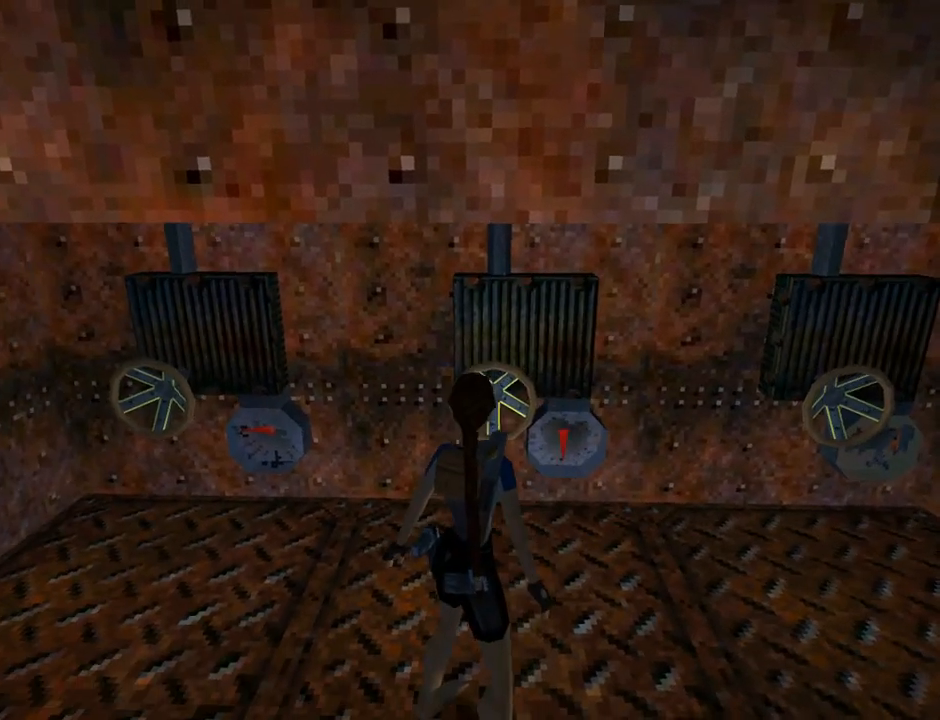
{"buttons": ["DPAD_RIGHT"], "left_stick": "center", "events": [[200, "L1", "up"], [300, "DPAD_RIGHT", "down"]]}
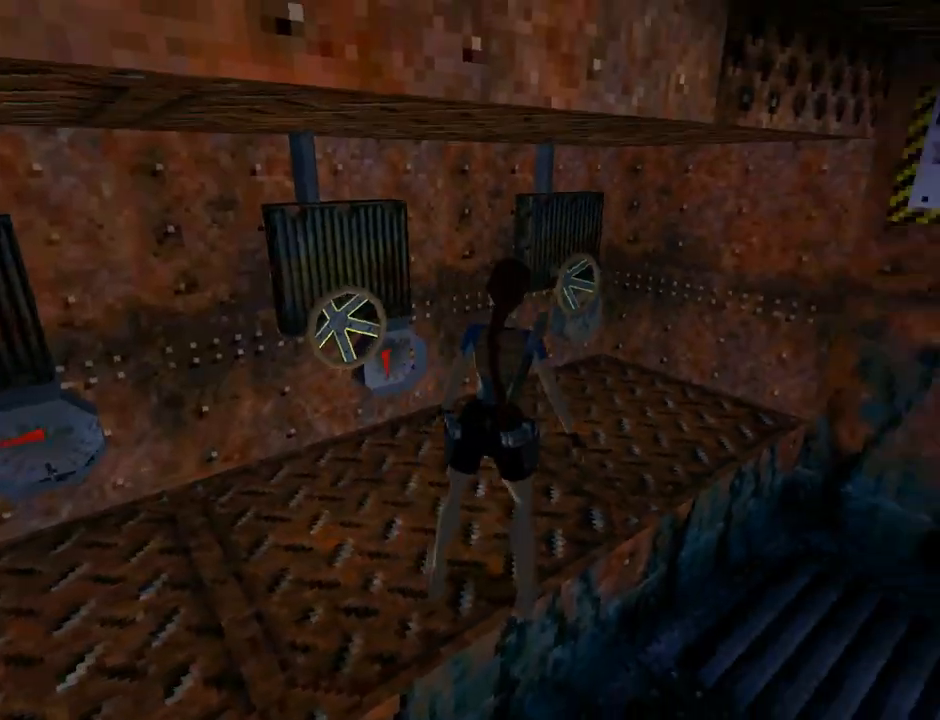
{"buttons": ["DPAD_UP"], "left_stick": "center", "events": [[267, "DPAD_UP", "down"], [433, "DPAD_RIGHT", "up"]]}
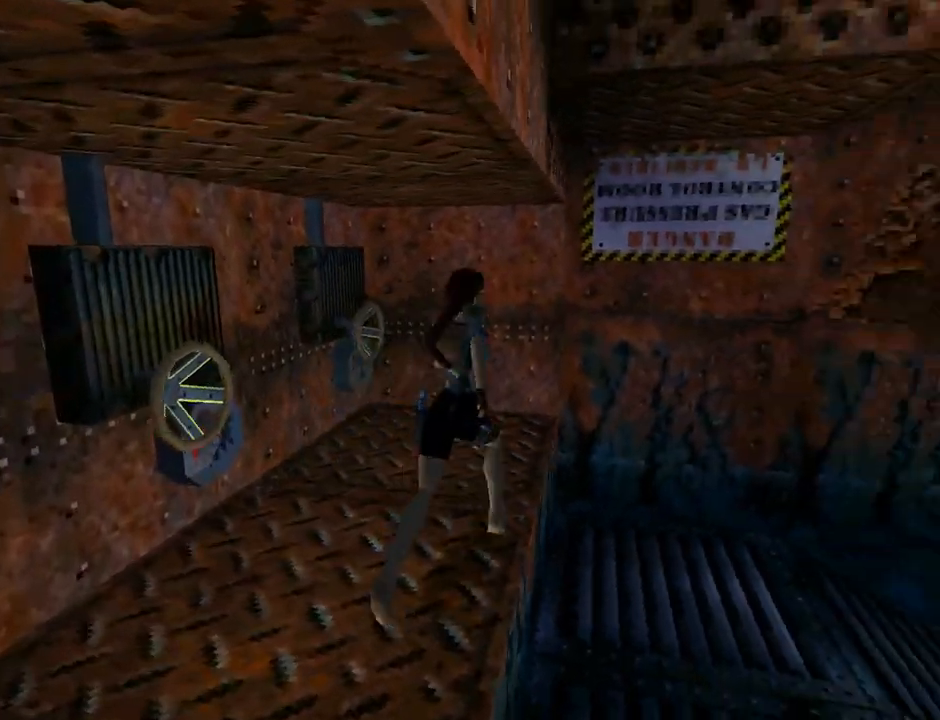
{"buttons": ["DPAD_LEFT"], "left_stick": "center", "events": [[167, "DPAD_LEFT", "down"], [333, "DPAD_UP", "up"]]}
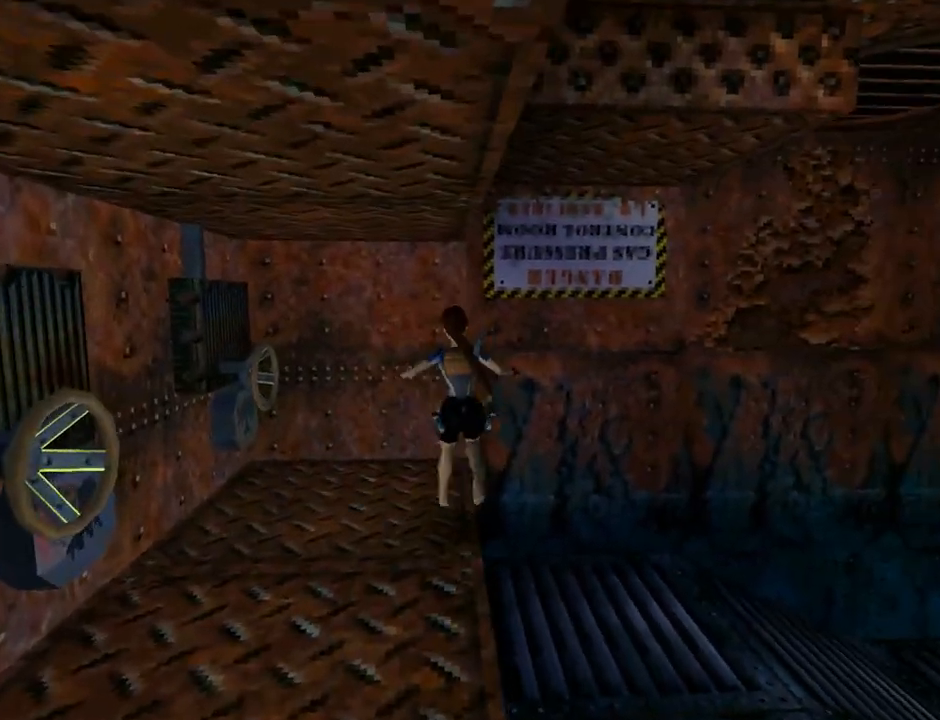
{"buttons": ["DPAD_LEFT"], "left_stick": "center", "events": []}
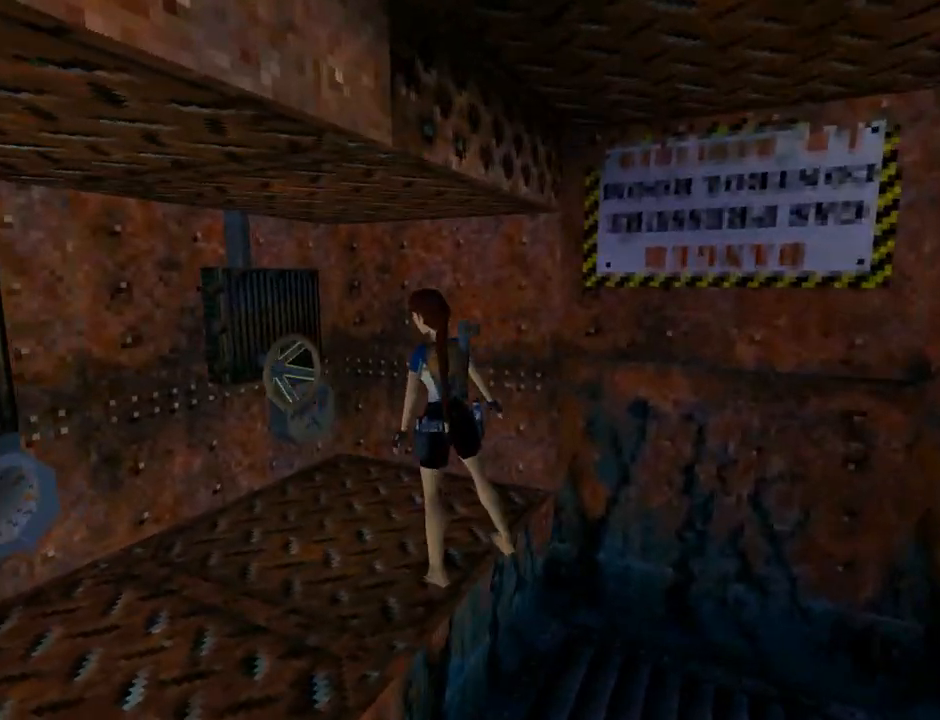
{"buttons": ["L1", "DPAD_DOWN"], "left_stick": "center", "events": [[33, "L1", "down"], [200, "DPAD_LEFT", "up"], [400, "DPAD_DOWN", "down"]]}
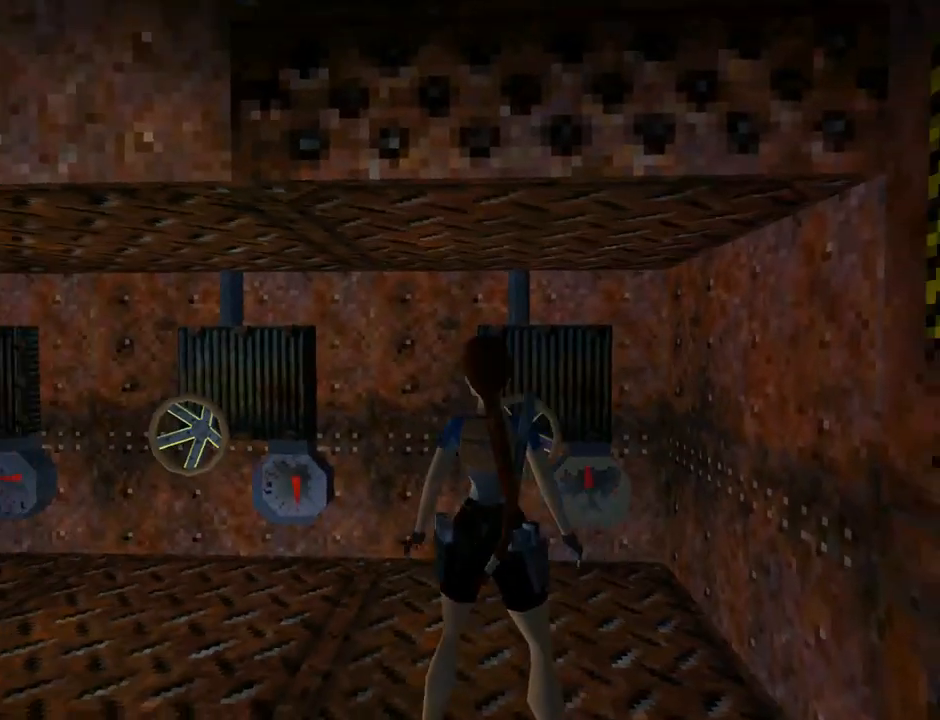
{"buttons": ["L1"], "left_stick": "center", "events": [[133, "DPAD_DOWN", "up"]]}
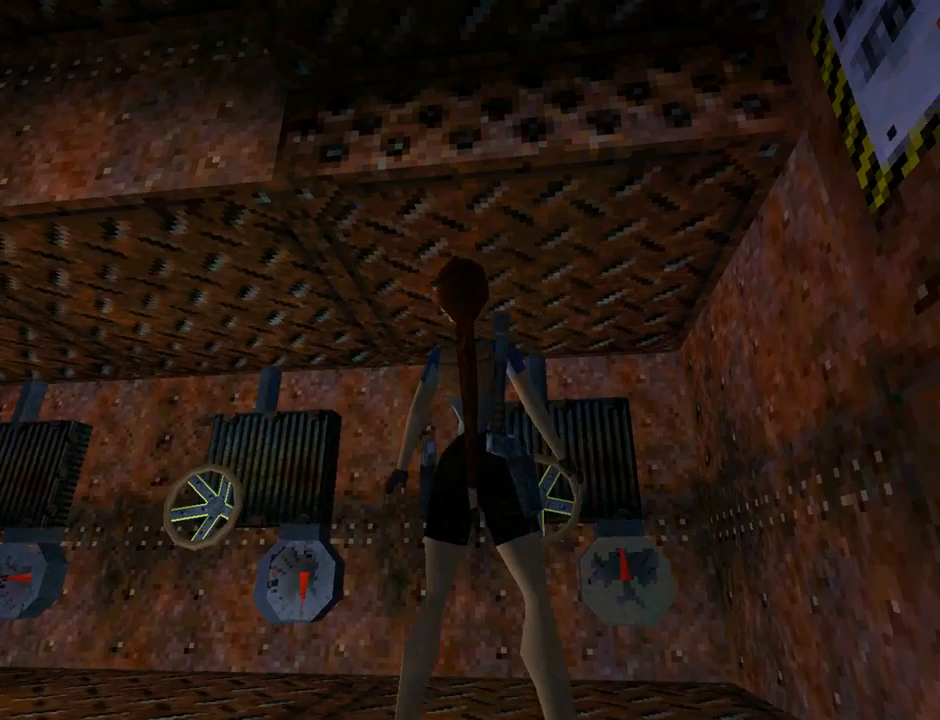
{"buttons": ["L1"], "left_stick": "center", "events": [[67, "DPAD_DOWN", "down"], [100, "DPAD_DOWN", "up"]]}
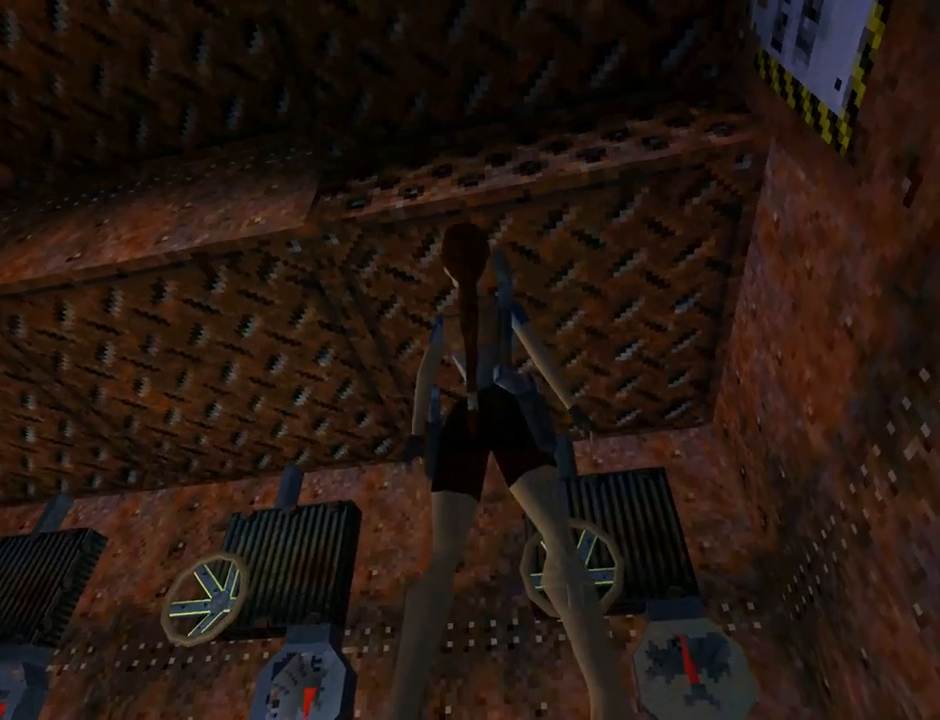
{"buttons": ["DPAD_LEFT"], "left_stick": "center", "events": [[300, "DPAD_LEFT", "down"], [300, "L1", "up"]]}
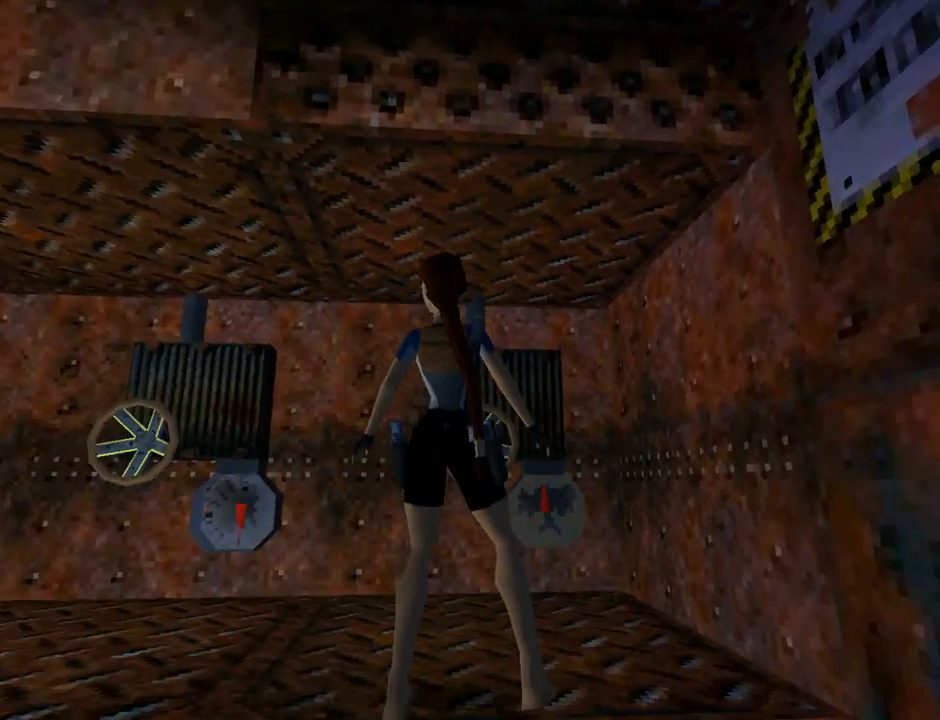
{"buttons": ["DPAD_UP", "DPAD_LEFT"], "left_stick": "center", "events": [[400, "DPAD_UP", "down"]]}
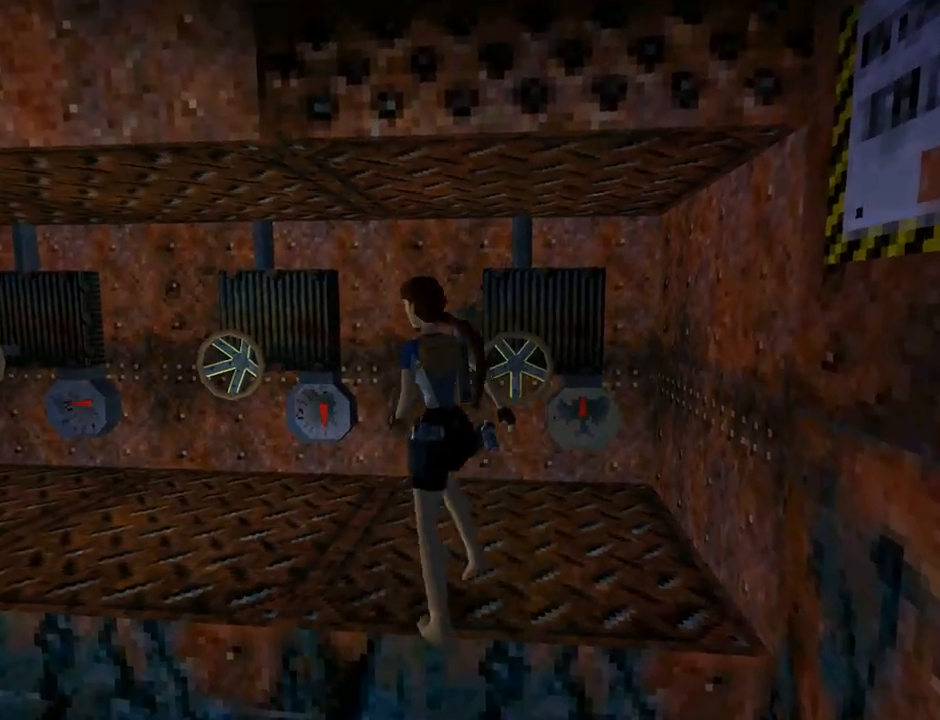
{"buttons": ["DPAD_UP"], "left_stick": "center", "events": [[300, "DPAD_LEFT", "up"], [367, "DPAD_RIGHT", "down"], [433, "DPAD_RIGHT", "up"]]}
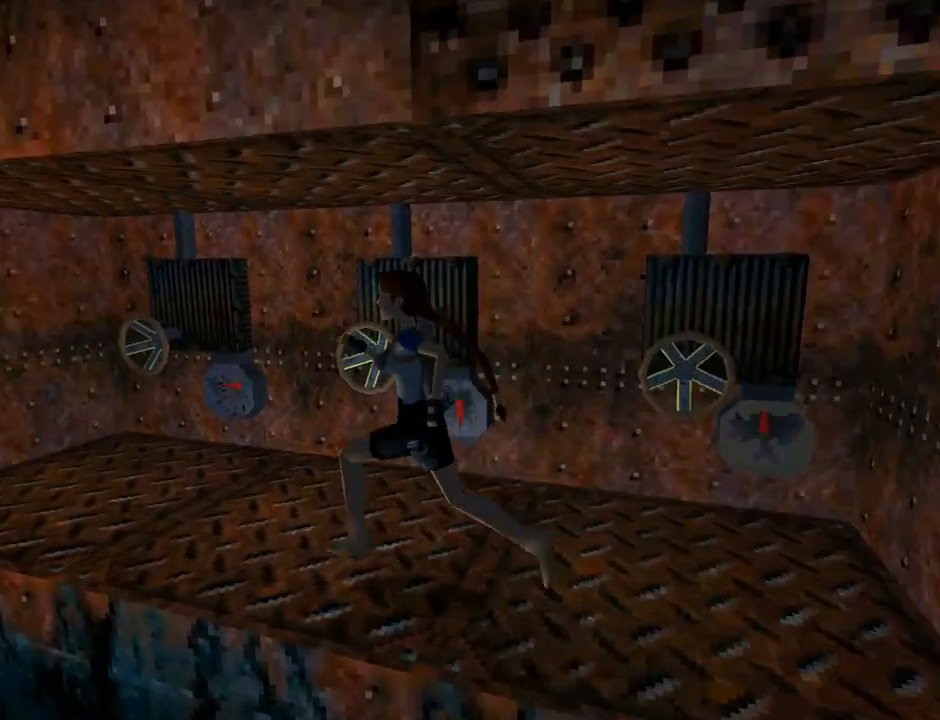
{"buttons": ["DPAD_RIGHT"], "left_stick": "center", "events": [[67, "DPAD_LEFT", "down"], [233, "DPAD_LEFT", "up"], [267, "DPAD_RIGHT", "down"], [400, "DPAD_UP", "up"]]}
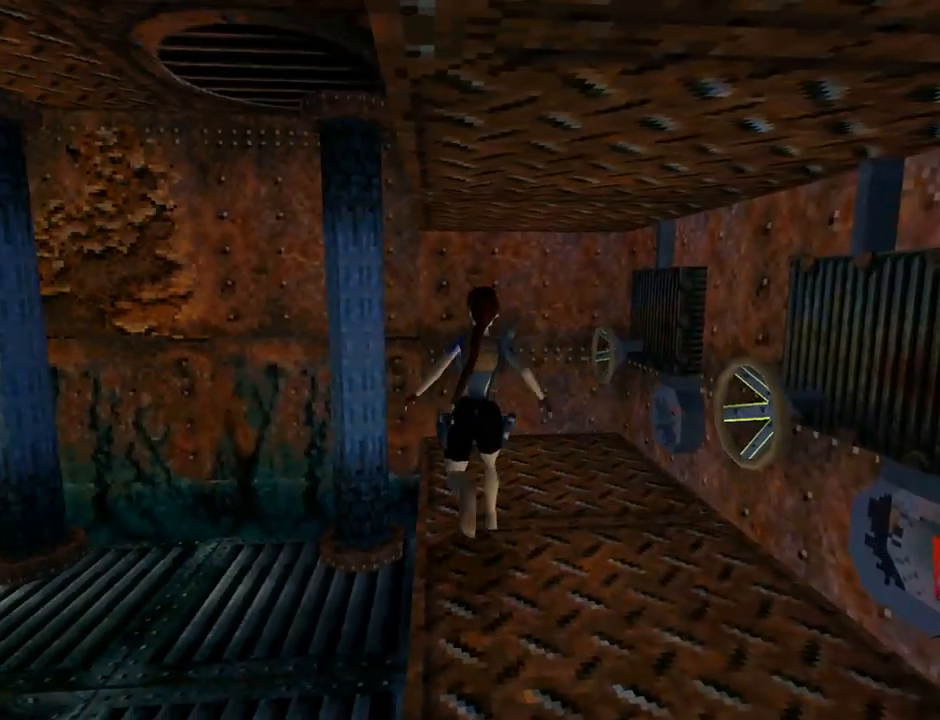
{"buttons": ["DPAD_RIGHT"], "left_stick": "center", "events": []}
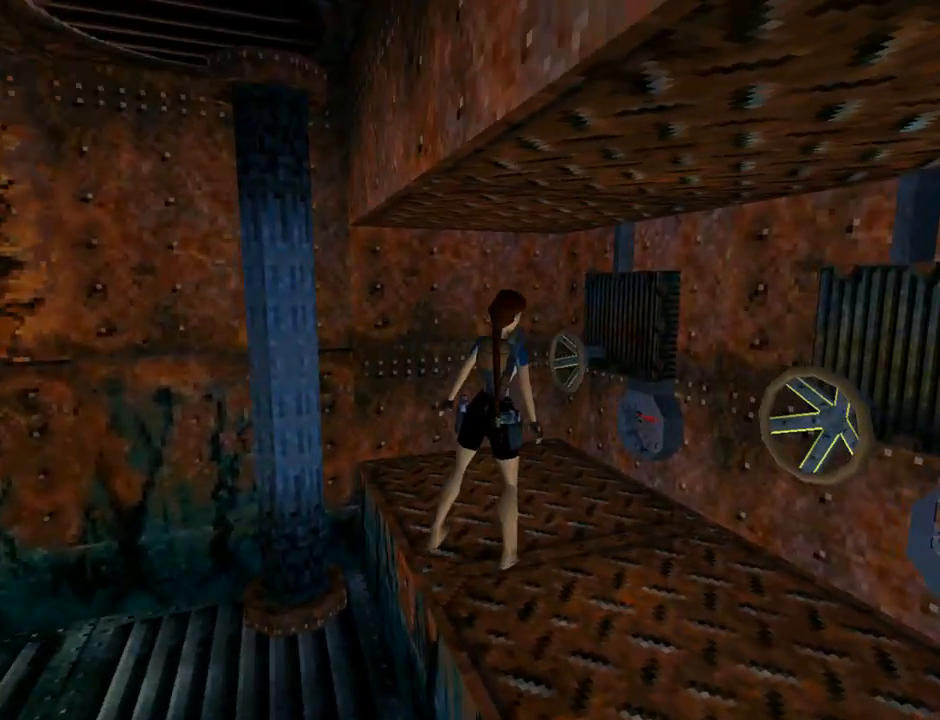
{"buttons": [], "left_stick": "center", "events": [[167, "DPAD_RIGHT", "up"], [300, "START", "down"], [433, "START", "up"]]}
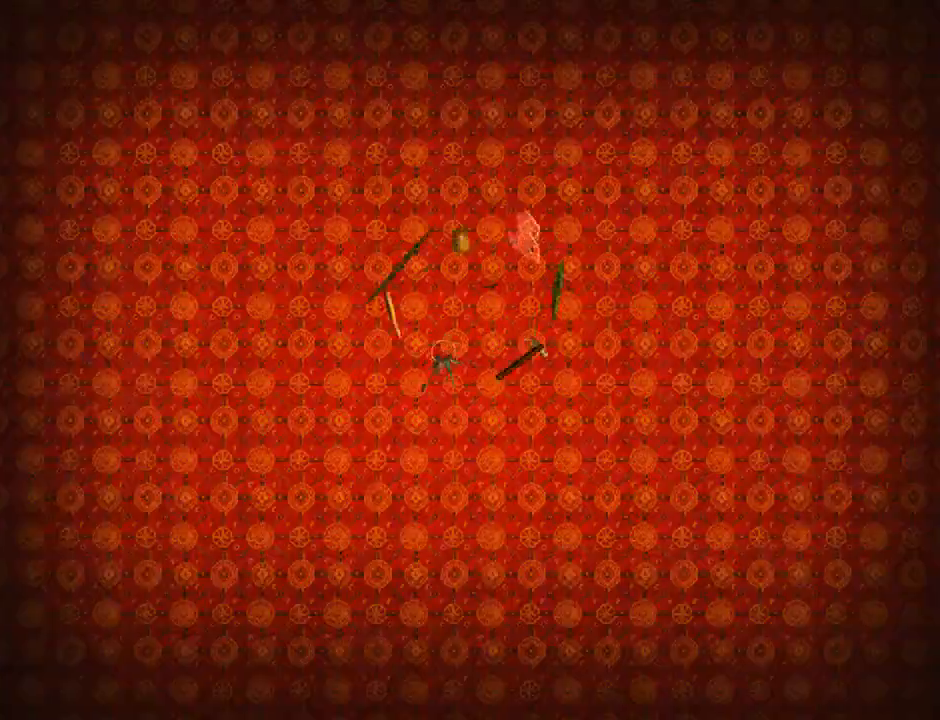
{"buttons": [], "left_stick": "center", "events": []}
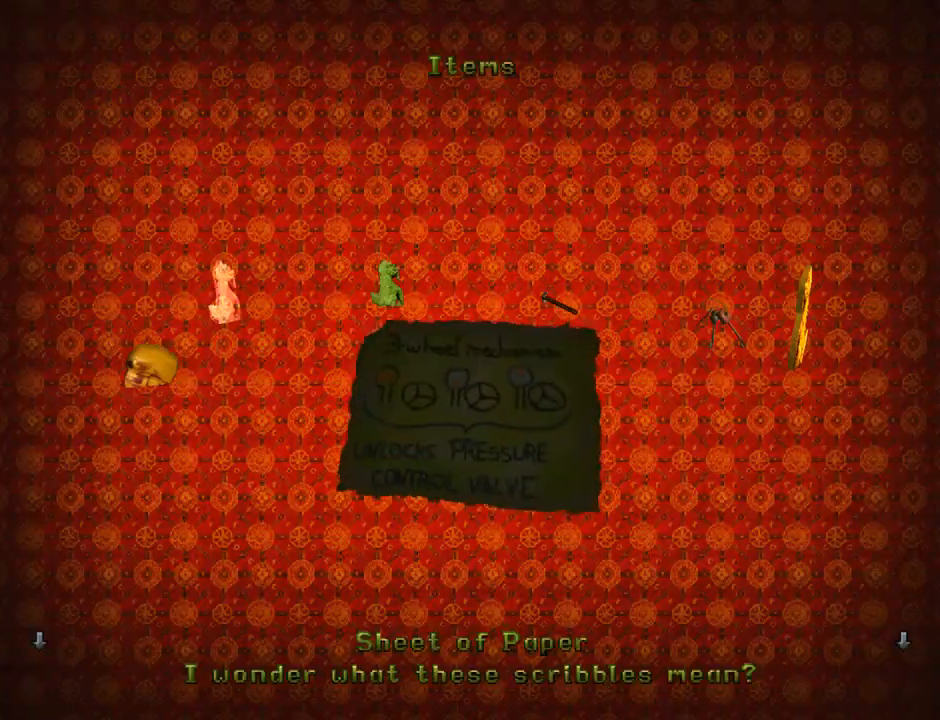
{"buttons": [], "left_stick": "center", "events": []}
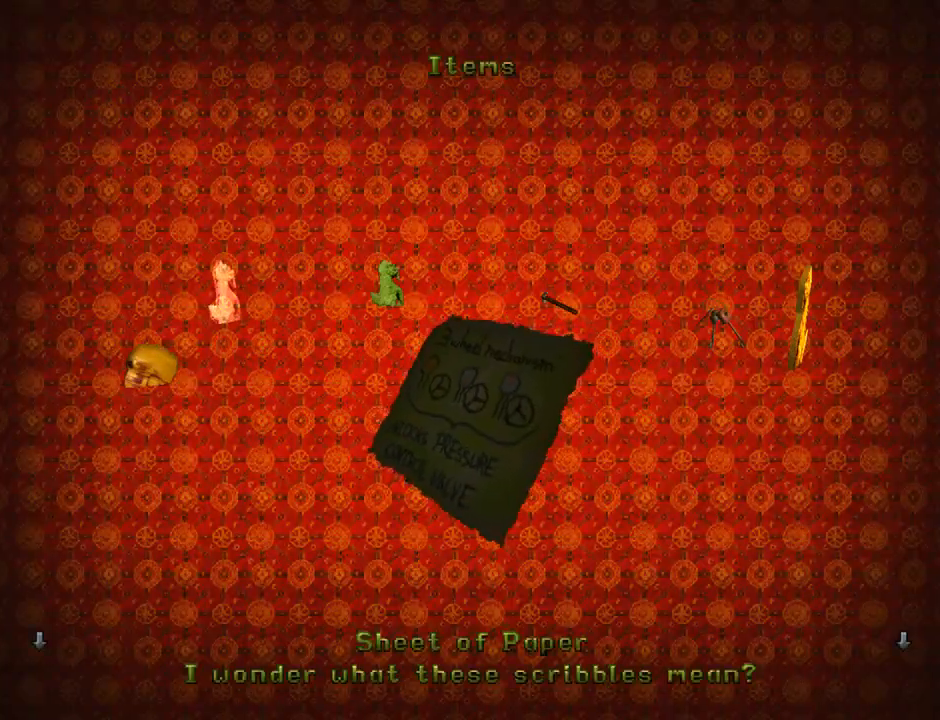
{"buttons": [], "left_stick": "center", "events": [[33, "CROSS", "down"], [200, "CROSS", "up"]]}
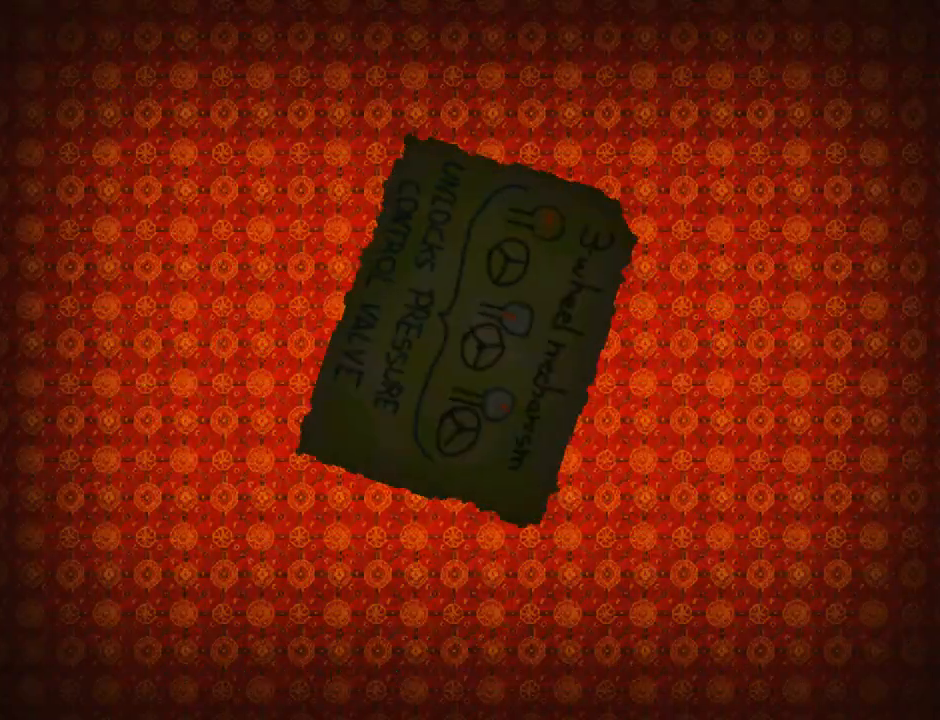
{"buttons": [], "left_stick": "center", "events": []}
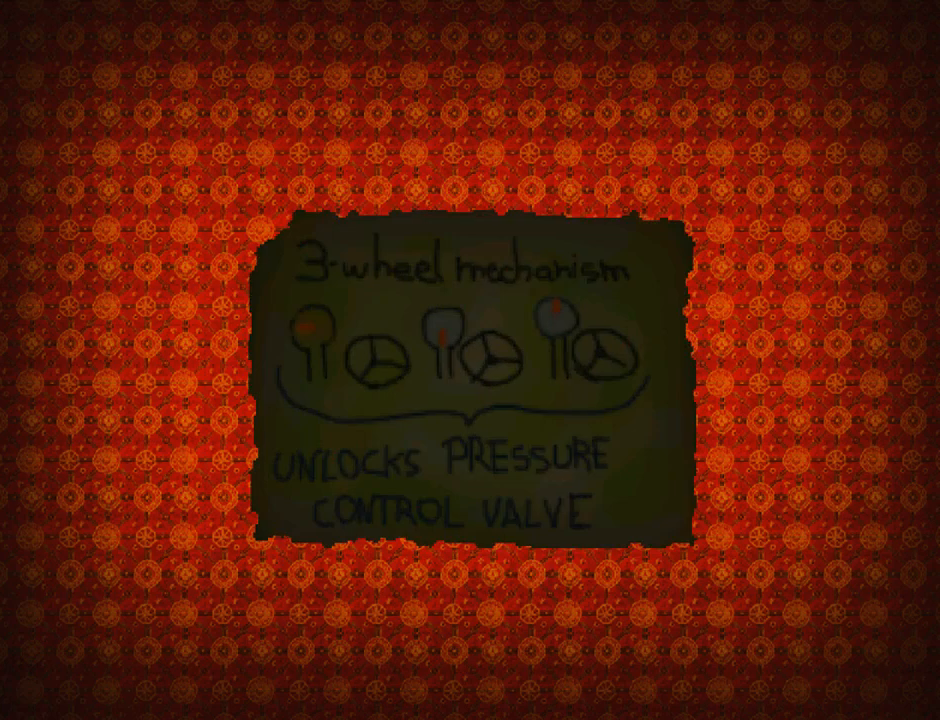
{"buttons": [], "left_stick": "center", "events": []}
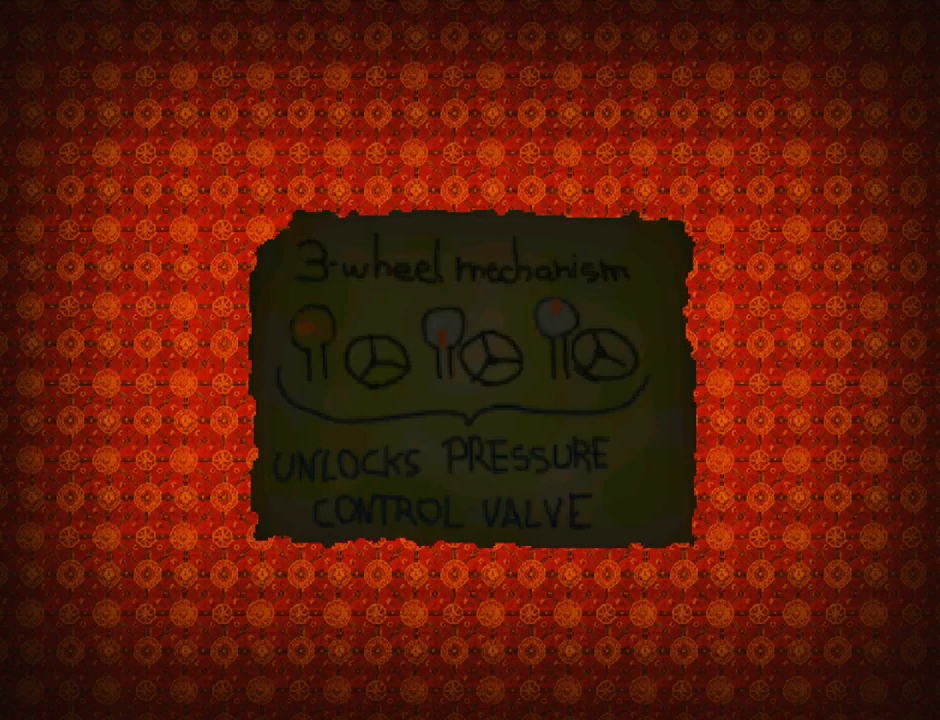
{"buttons": [], "left_stick": "center", "events": []}
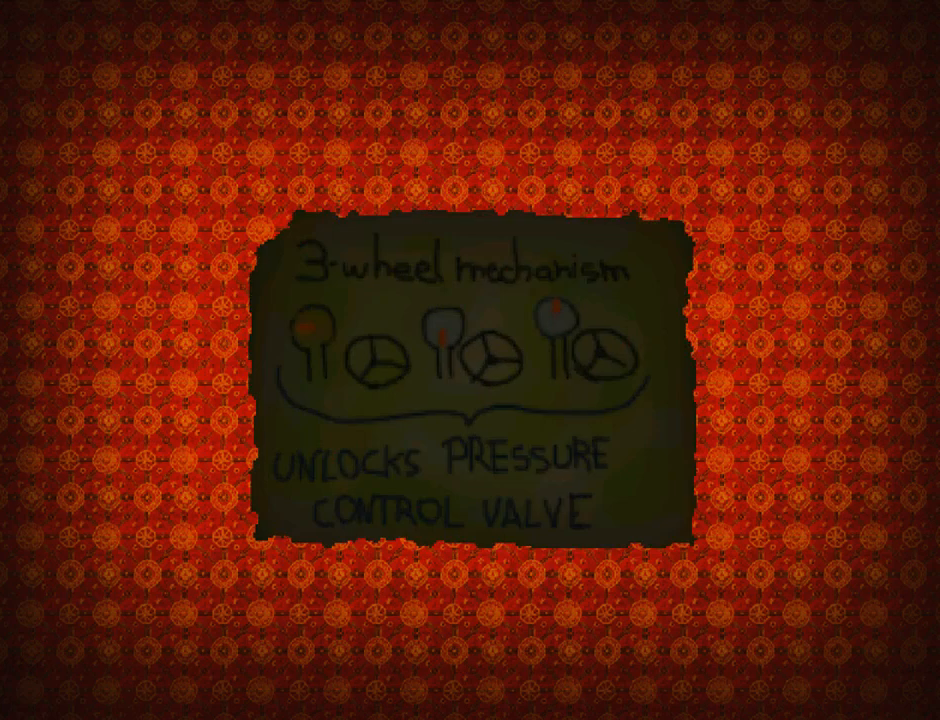
{"buttons": [], "left_stick": "center", "events": []}
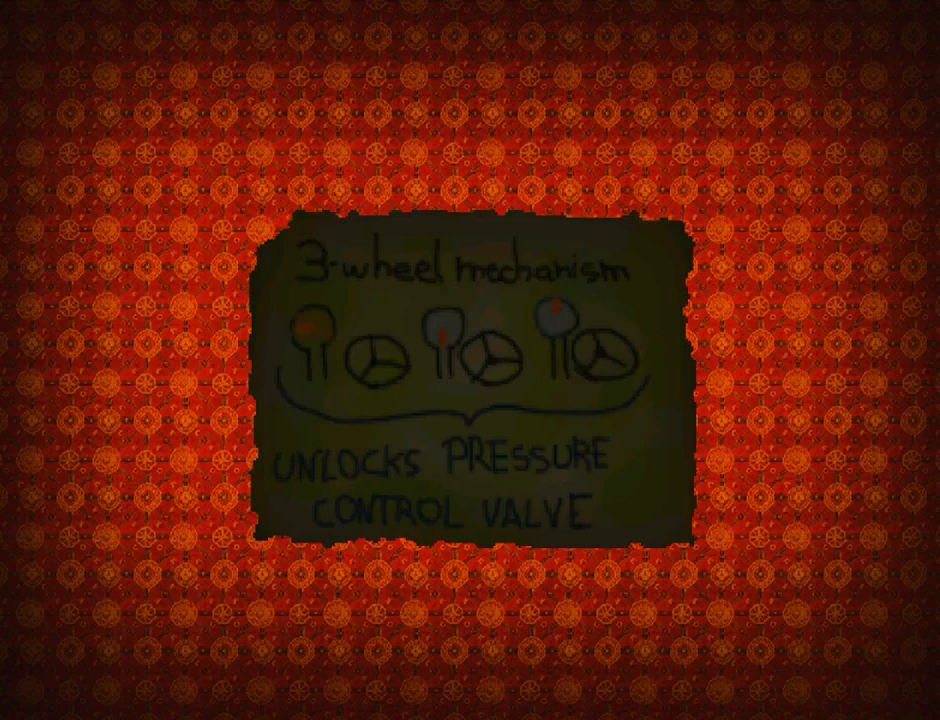
{"buttons": [], "left_stick": "center", "events": []}
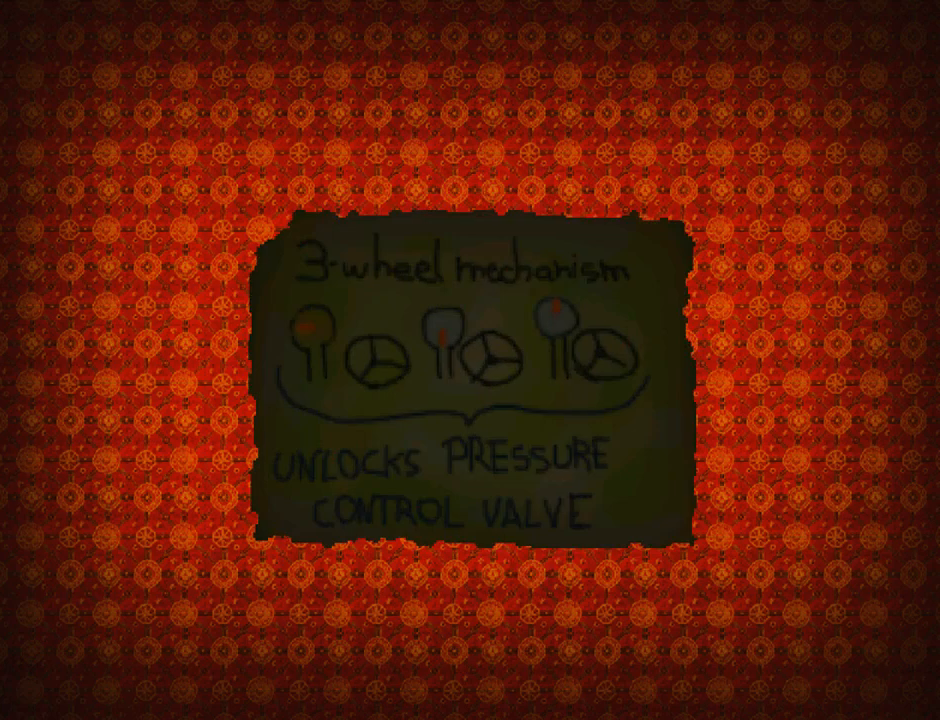
{"buttons": [], "left_stick": "center", "events": []}